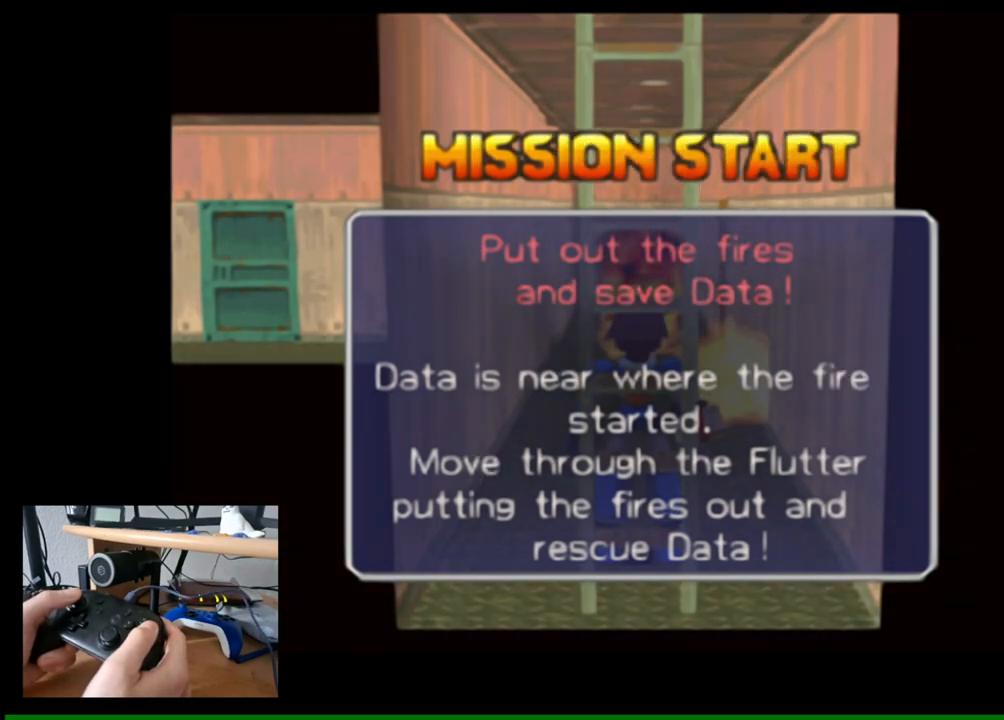
Gameplay with a controller (Nintendo layout); each line is a JSON object with the inputs held at the frame after it. "events" lists button and stick changes between this image and that frame as [ms after this image, input, new state], when the widget could be followed in between.
{"buttons": [], "left_stick": "center", "right_stick": "center", "events": []}
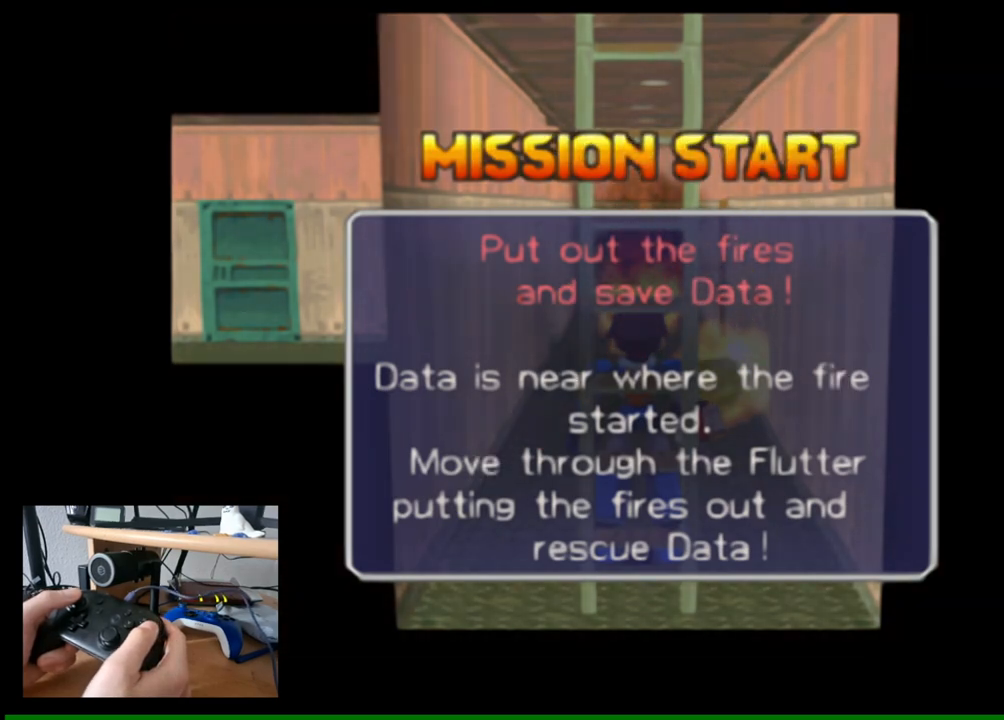
{"buttons": [], "left_stick": "center", "right_stick": "center", "events": []}
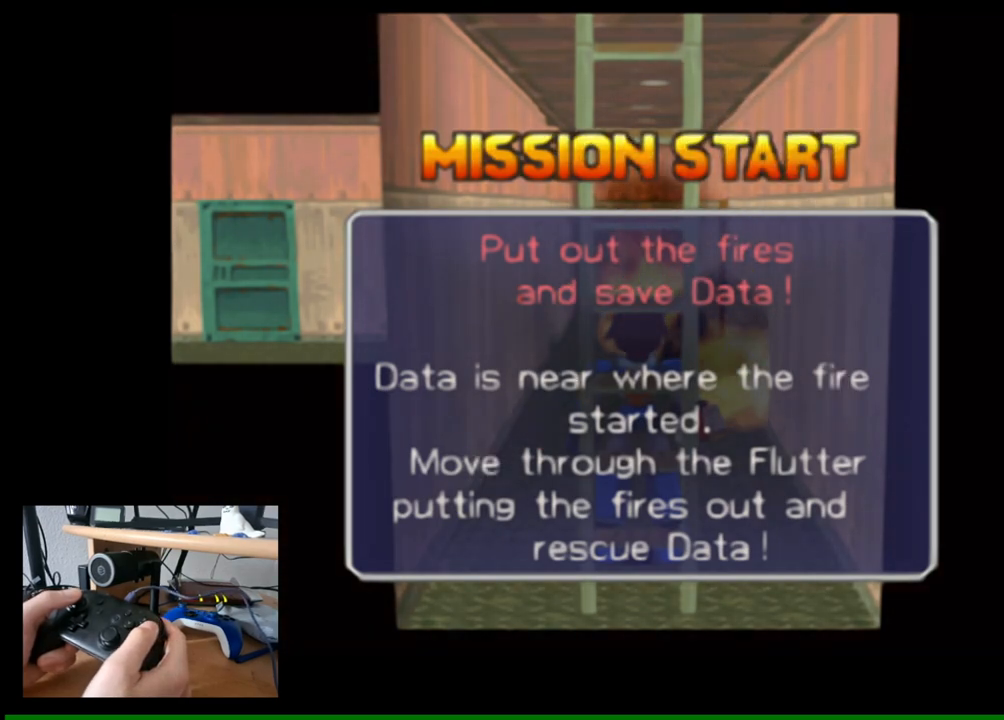
{"buttons": [], "left_stick": "center", "right_stick": "center", "events": []}
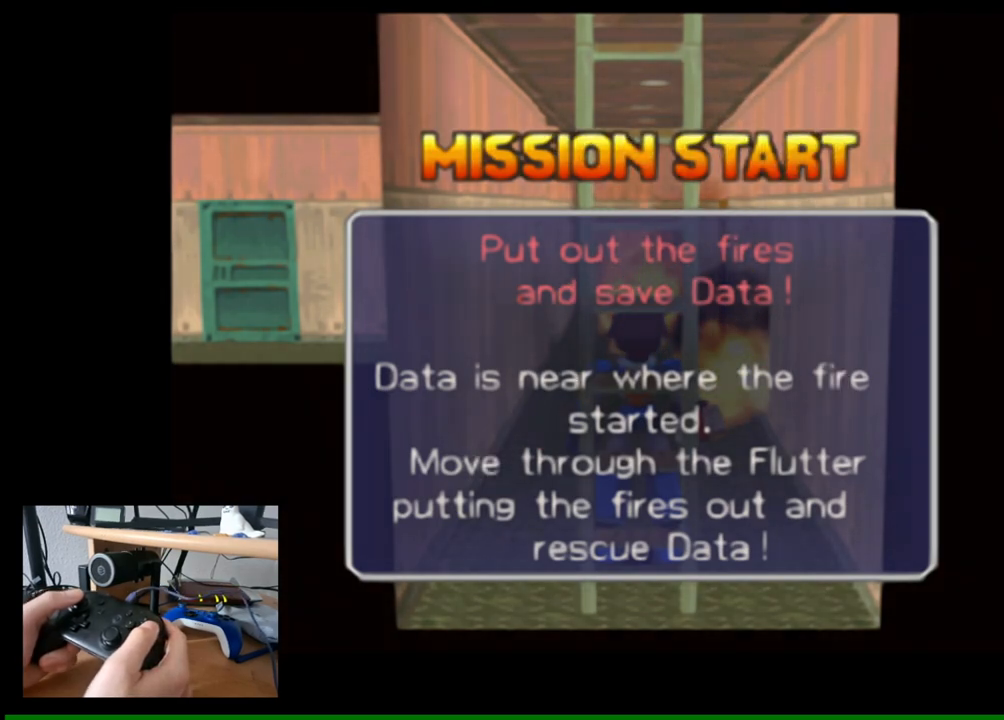
{"buttons": [], "left_stick": "center", "right_stick": "center", "events": [[150, "B", "down"], [317, "B", "up"]]}
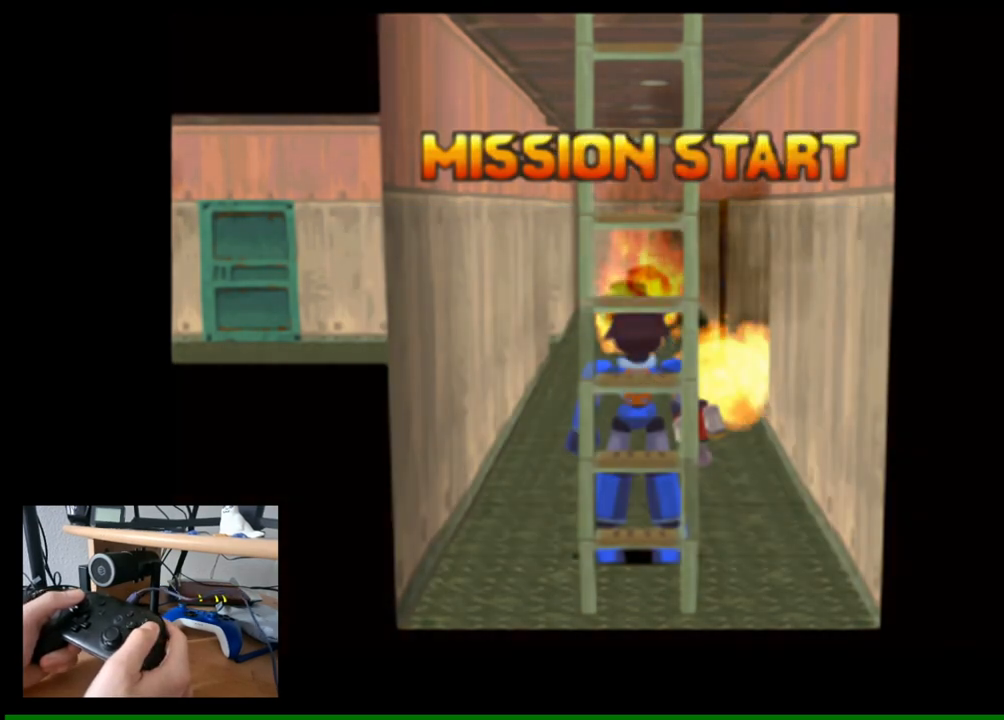
{"buttons": [], "left_stick": "center", "right_stick": "center", "events": []}
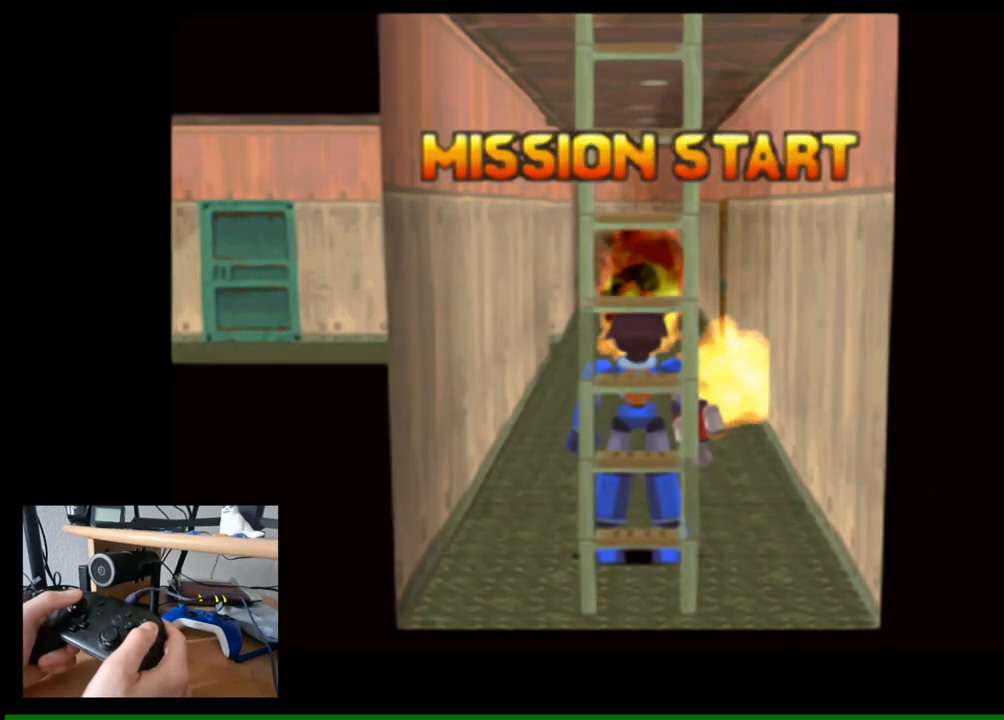
{"buttons": [], "left_stick": "center", "right_stick": "center", "events": []}
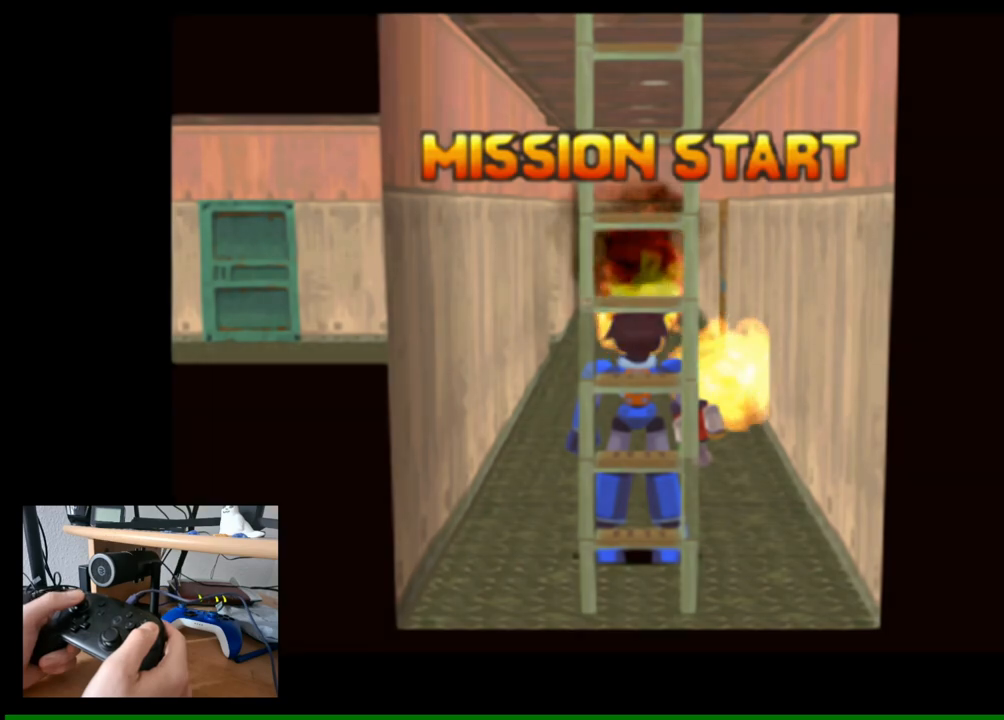
{"buttons": [], "left_stick": "center", "right_stick": "center", "events": []}
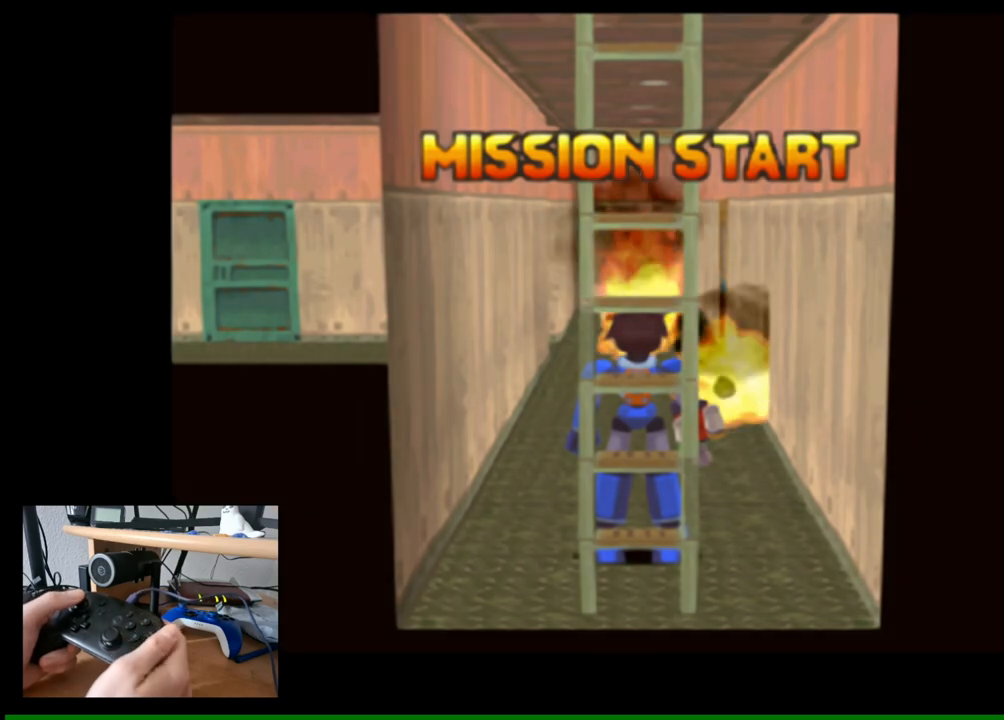
{"buttons": [], "left_stick": "center", "right_stick": "center", "events": []}
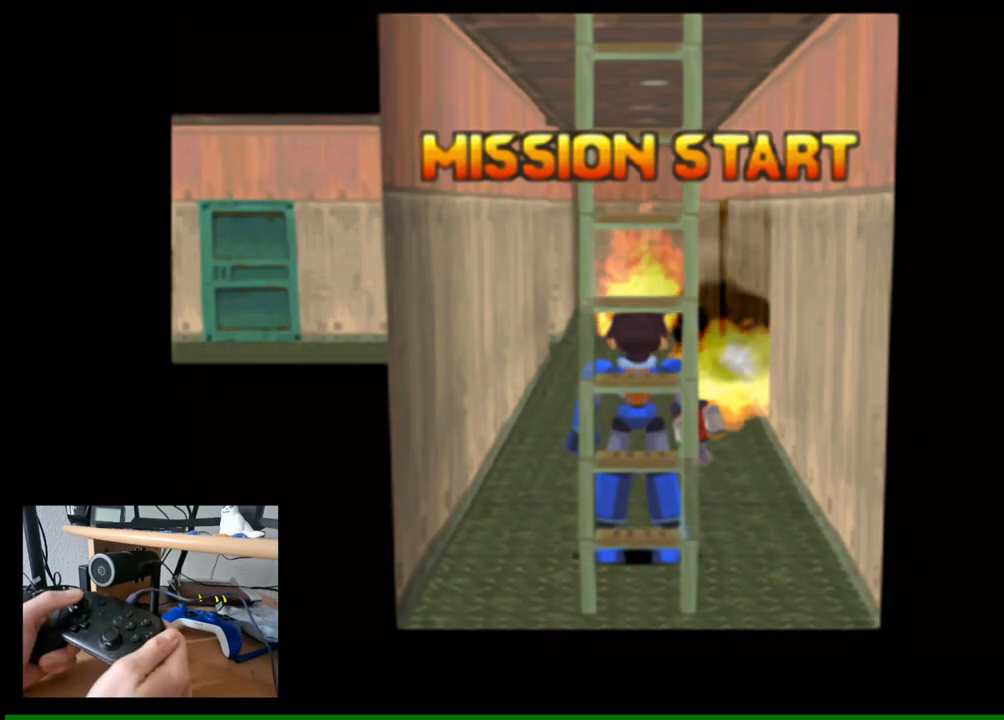
{"buttons": [], "left_stick": "center", "right_stick": "center", "events": []}
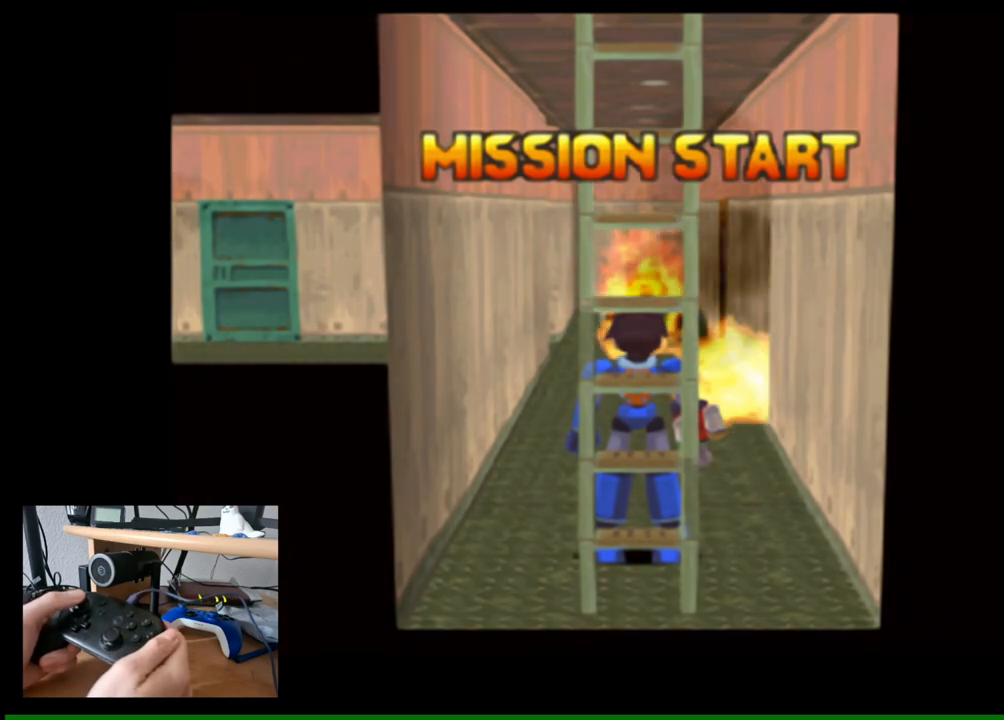
{"buttons": [], "left_stick": "up-right", "right_stick": "center", "events": [[383, "left_stick", "up-right"]]}
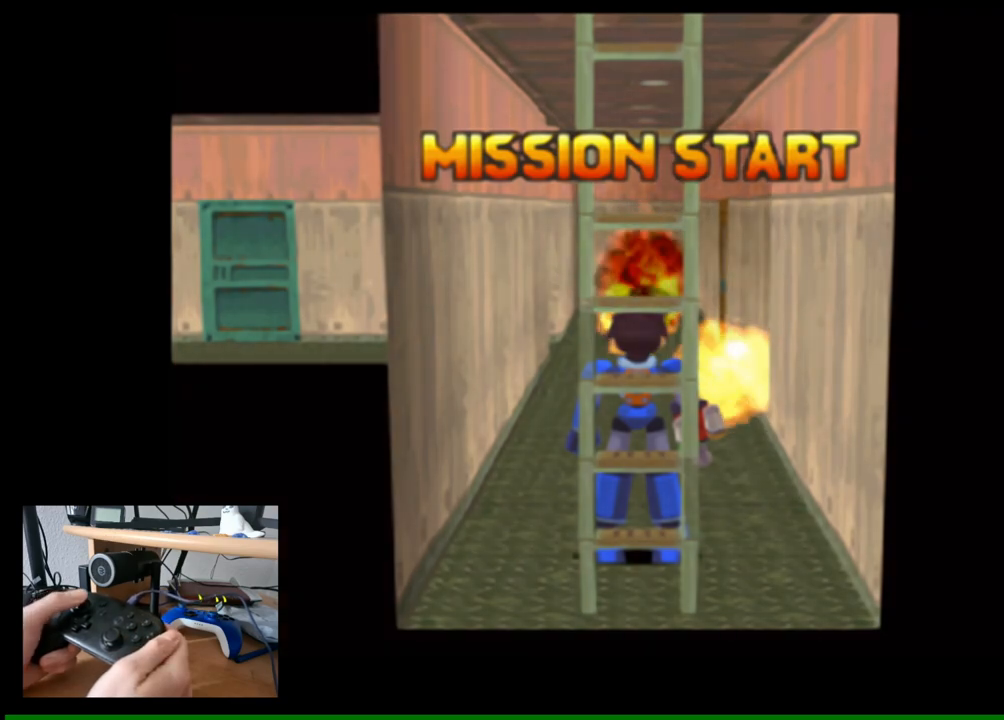
{"buttons": [], "left_stick": "up-right", "right_stick": "center", "events": []}
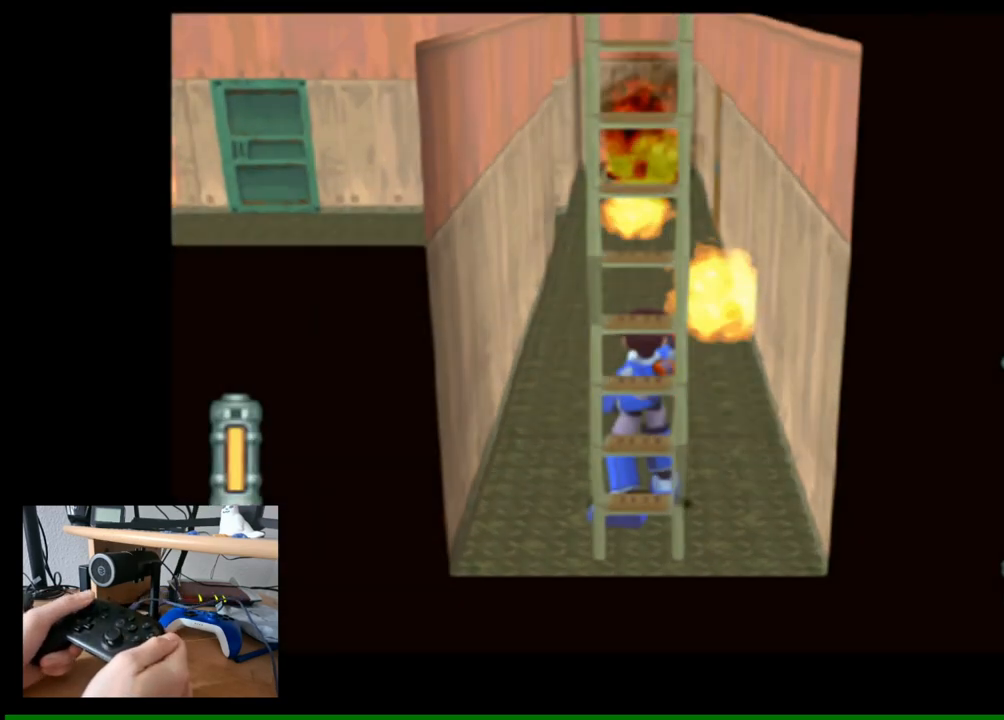
{"buttons": [], "left_stick": "up-right", "right_stick": "center", "events": [[50, "left_stick", "center"], [167, "left_stick", "up-right"]]}
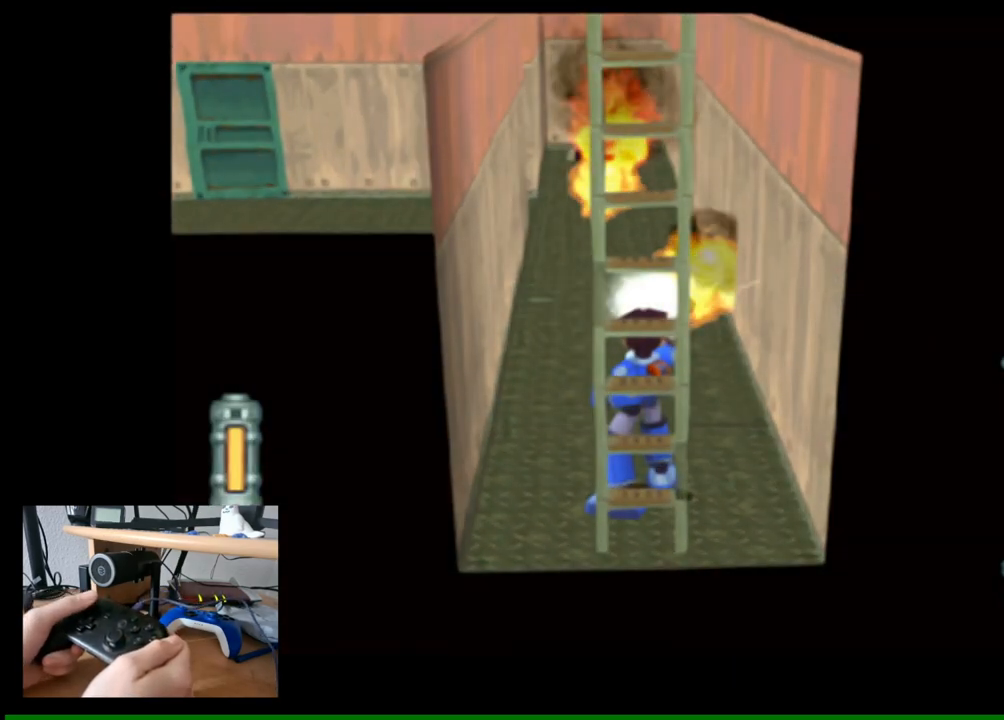
{"buttons": [], "left_stick": "center", "right_stick": "center", "events": [[150, "left_stick", "center"], [250, "left_stick", "right"], [400, "left_stick", "center"]]}
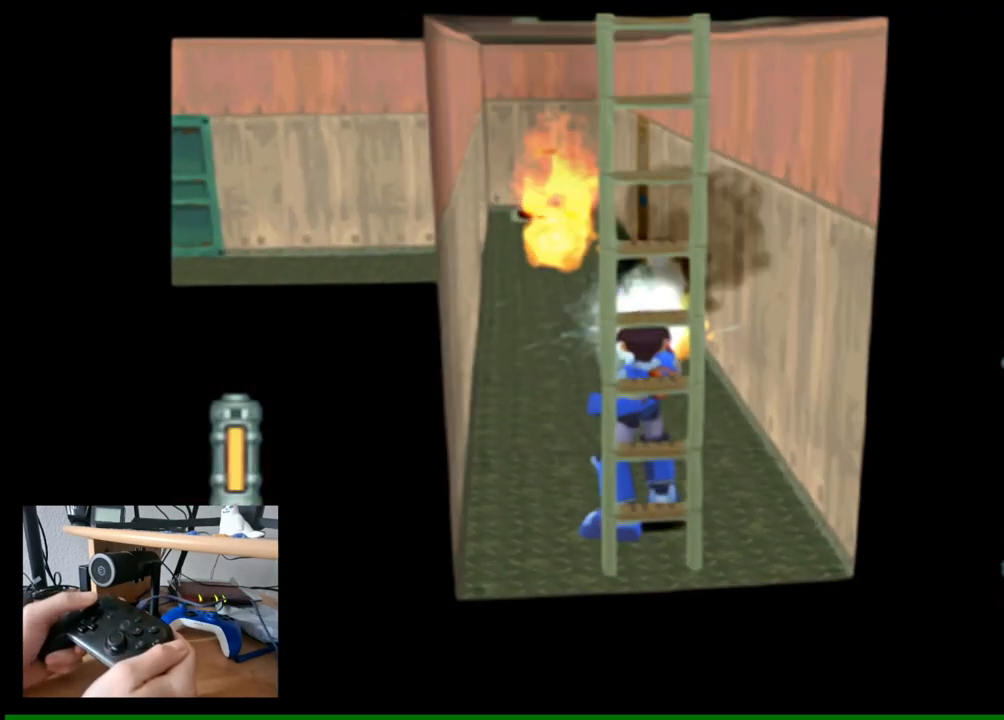
{"buttons": [], "left_stick": "center", "right_stick": "center", "events": []}
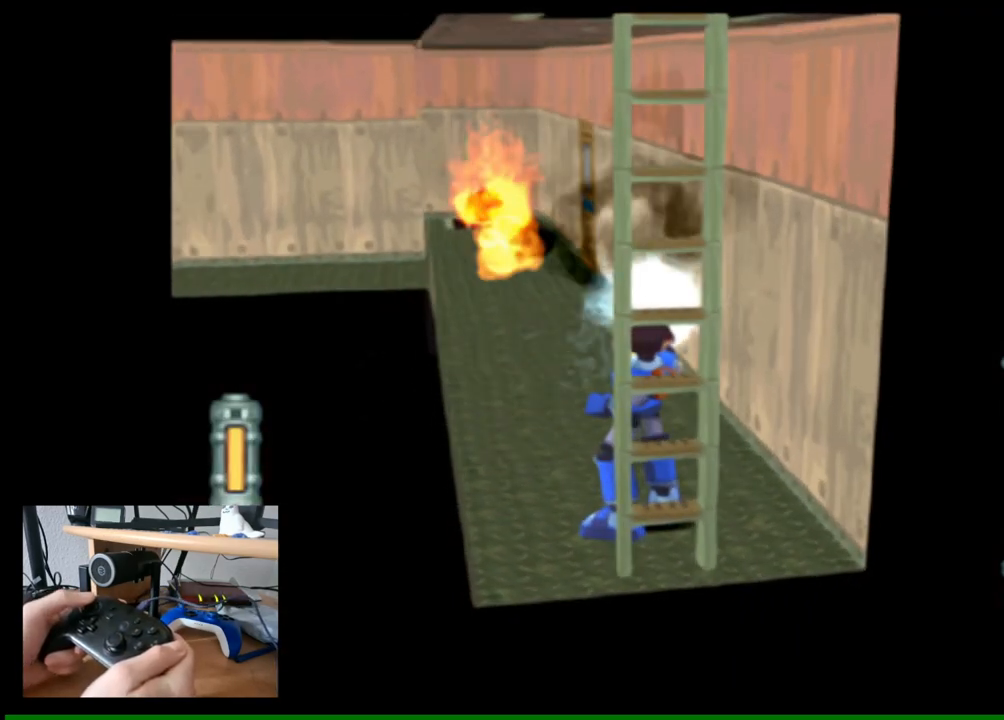
{"buttons": [], "left_stick": "center", "right_stick": "center", "events": []}
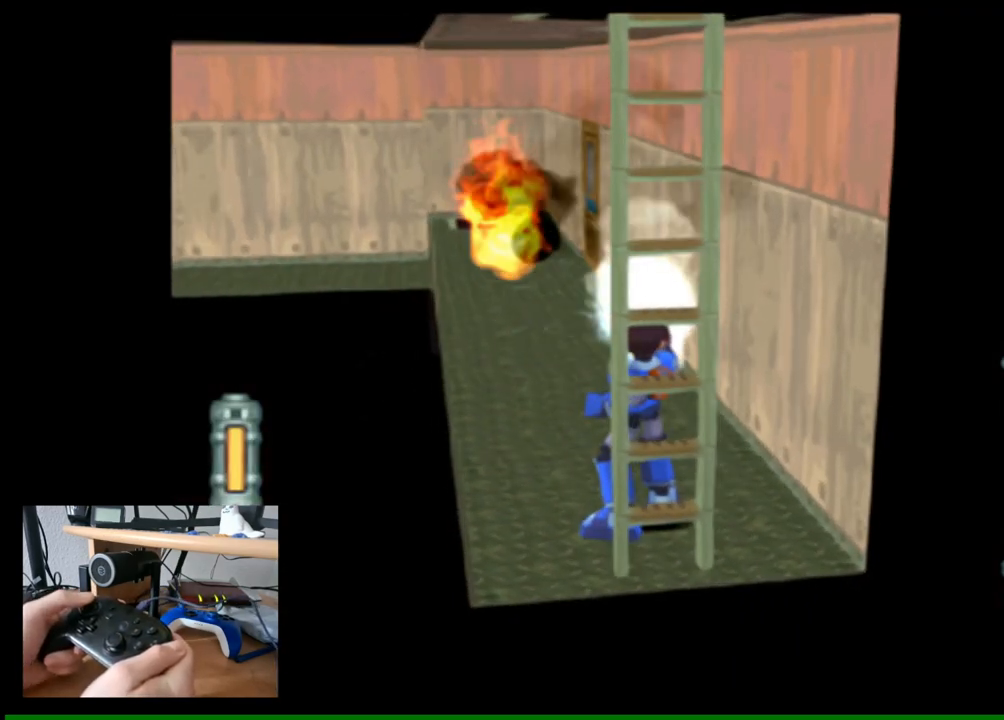
{"buttons": [], "left_stick": "up-left", "right_stick": "center", "events": [[400, "left_stick", "up"], [467, "left_stick", "up-left"]]}
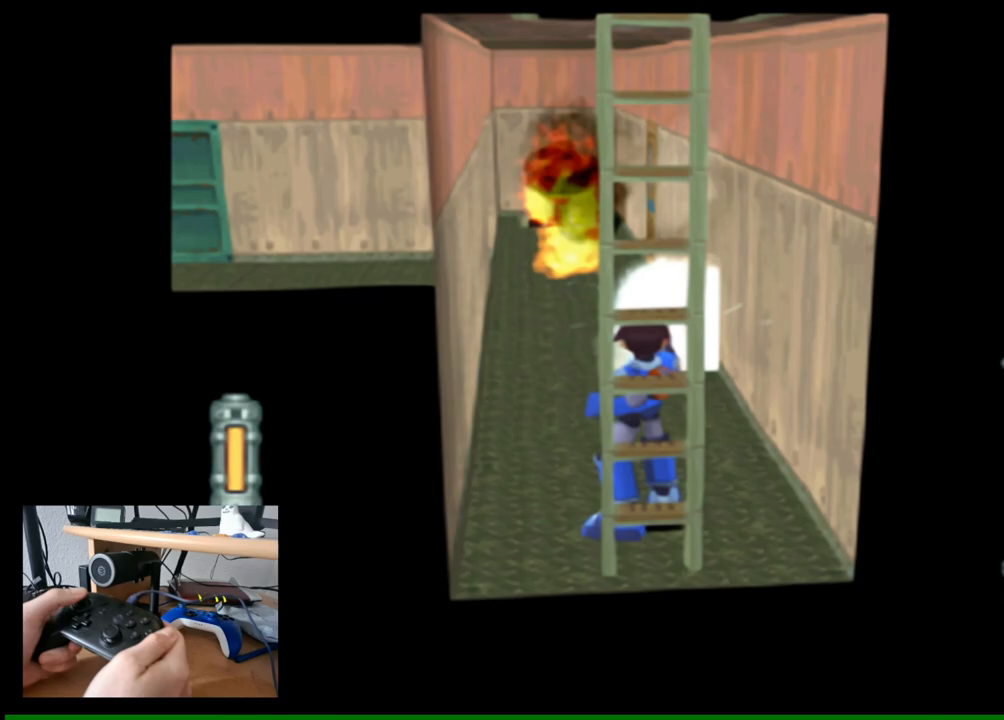
{"buttons": [], "left_stick": "up", "right_stick": "center", "events": [[67, "left_stick", "up"]]}
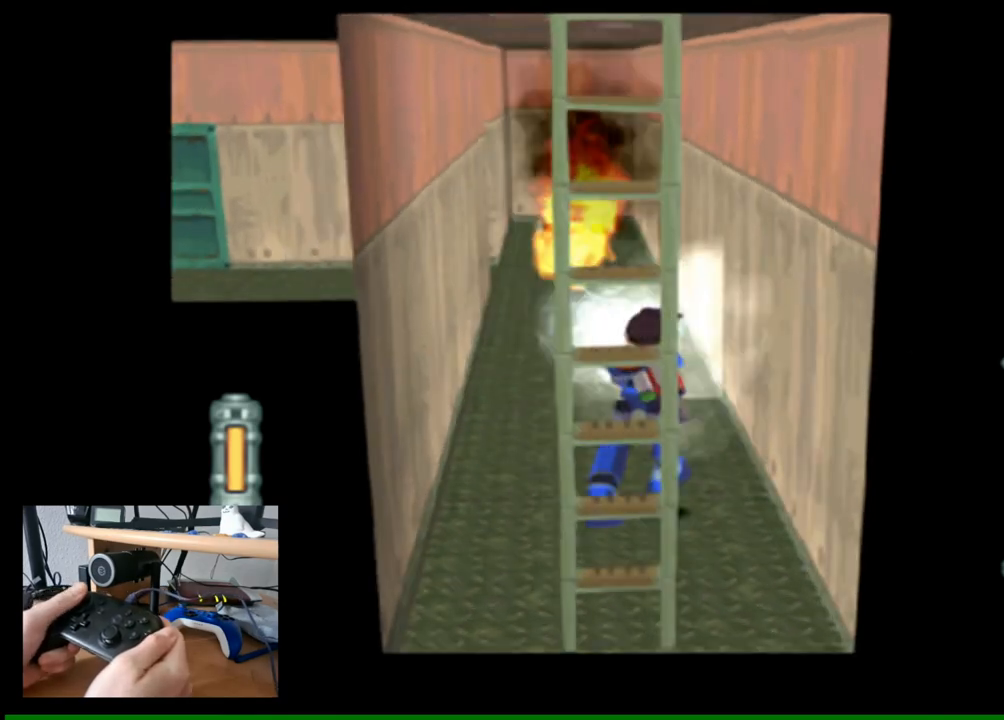
{"buttons": [], "left_stick": "up-left", "right_stick": "center", "events": [[217, "left_stick", "up-left"]]}
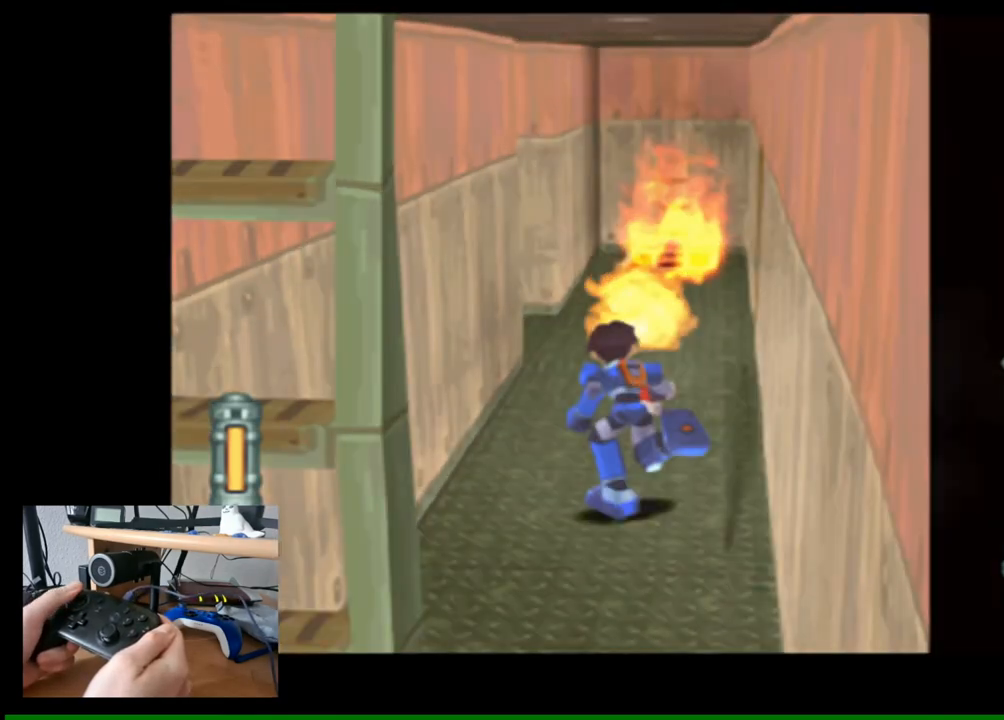
{"buttons": [], "left_stick": "center", "right_stick": "center", "events": [[50, "left_stick", "up"], [317, "left_stick", "center"]]}
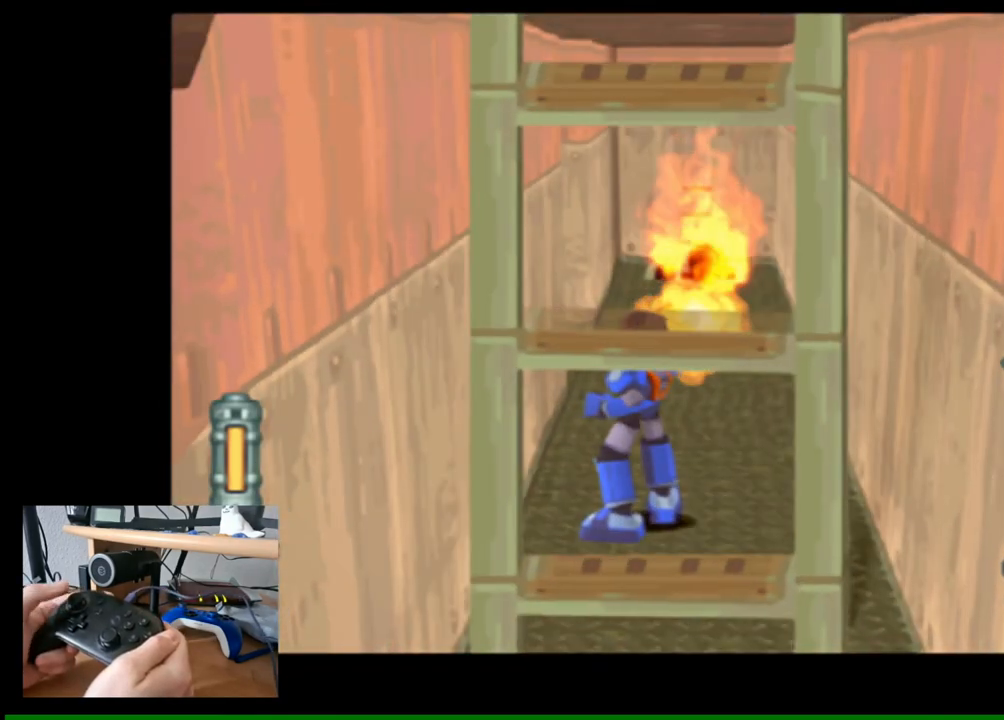
{"buttons": [], "left_stick": "center", "right_stick": "center", "events": []}
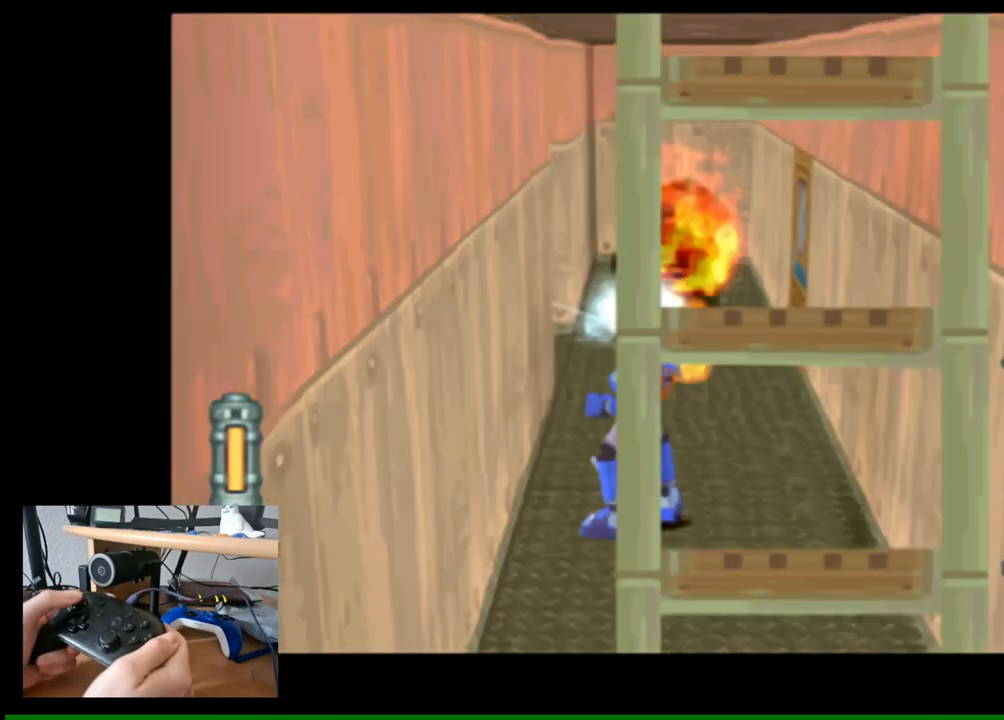
{"buttons": [], "left_stick": "center", "right_stick": "center", "events": []}
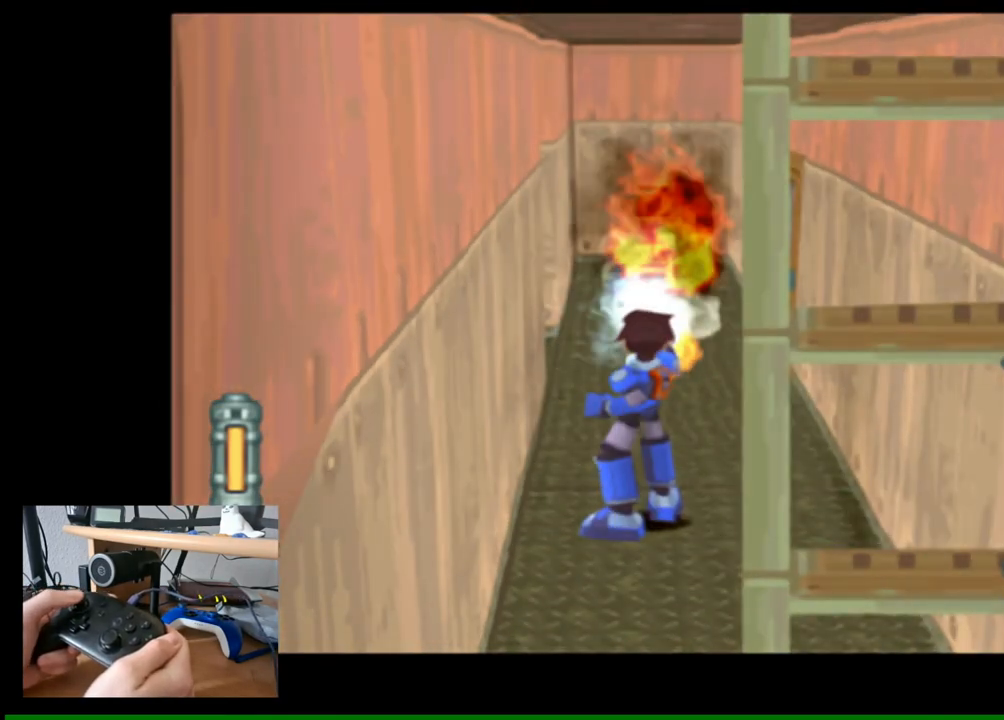
{"buttons": [], "left_stick": "center", "right_stick": "center", "events": []}
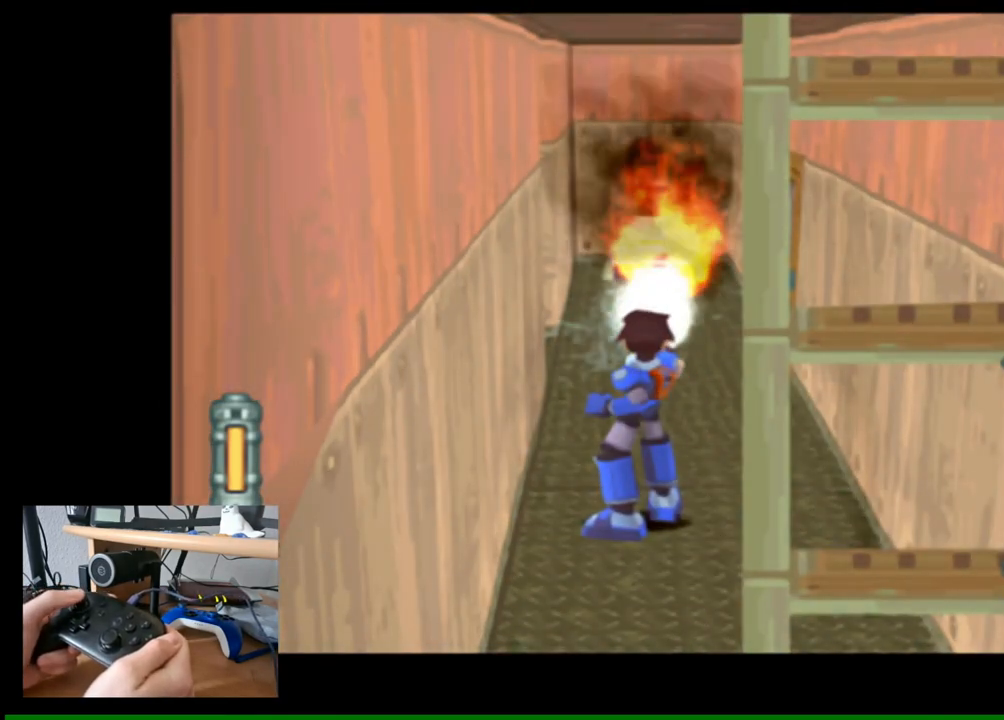
{"buttons": [], "left_stick": "up", "right_stick": "center", "events": [[117, "left_stick", "up"]]}
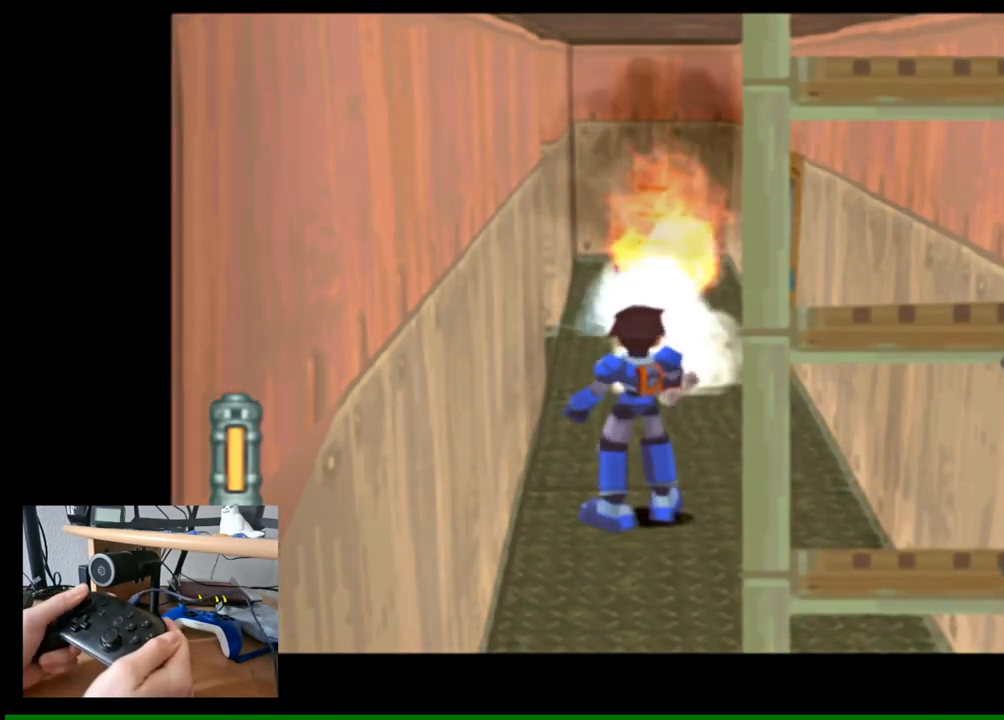
{"buttons": [], "left_stick": "up", "right_stick": "center", "events": []}
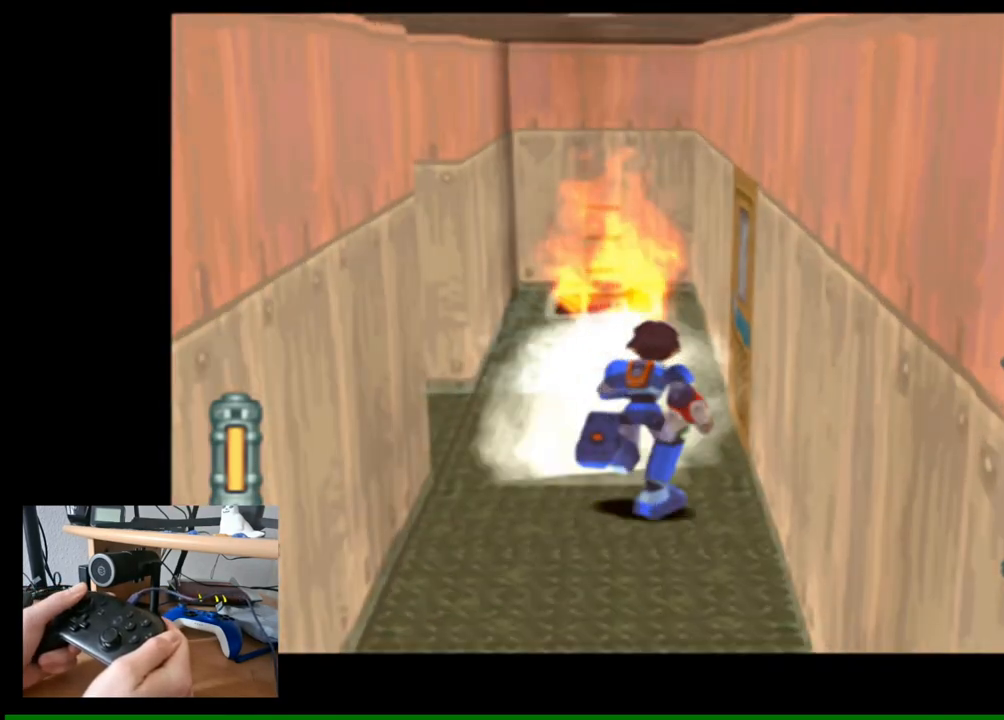
{"buttons": [], "left_stick": "up-left", "right_stick": "center", "events": [[500, "left_stick", "up-left"]]}
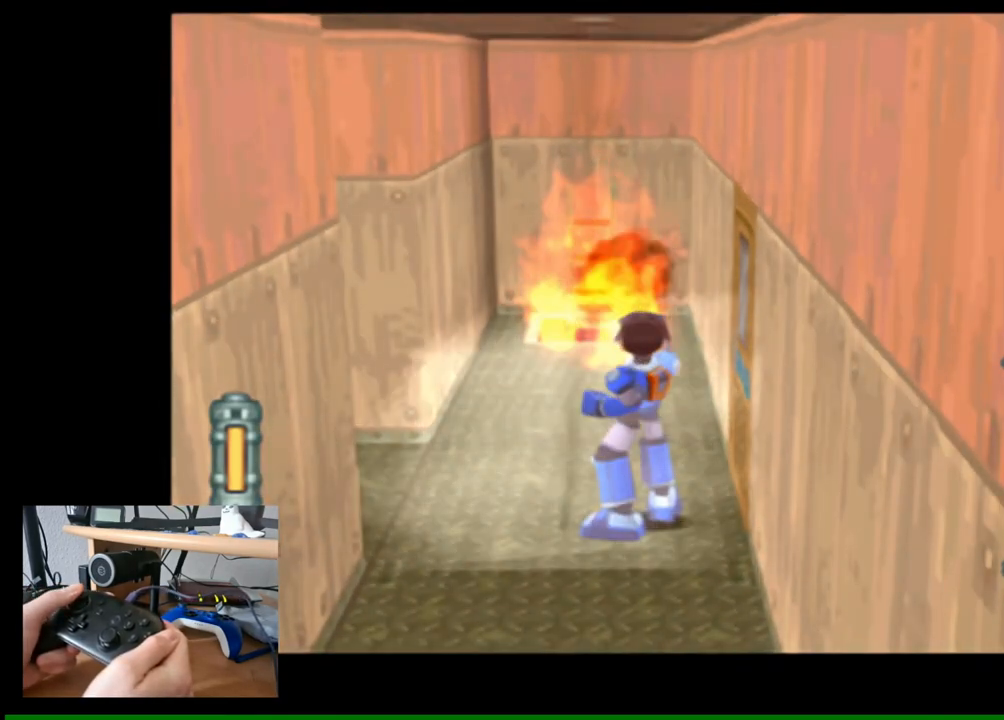
{"buttons": [], "left_stick": "center", "right_stick": "center", "events": [[150, "left_stick", "center"]]}
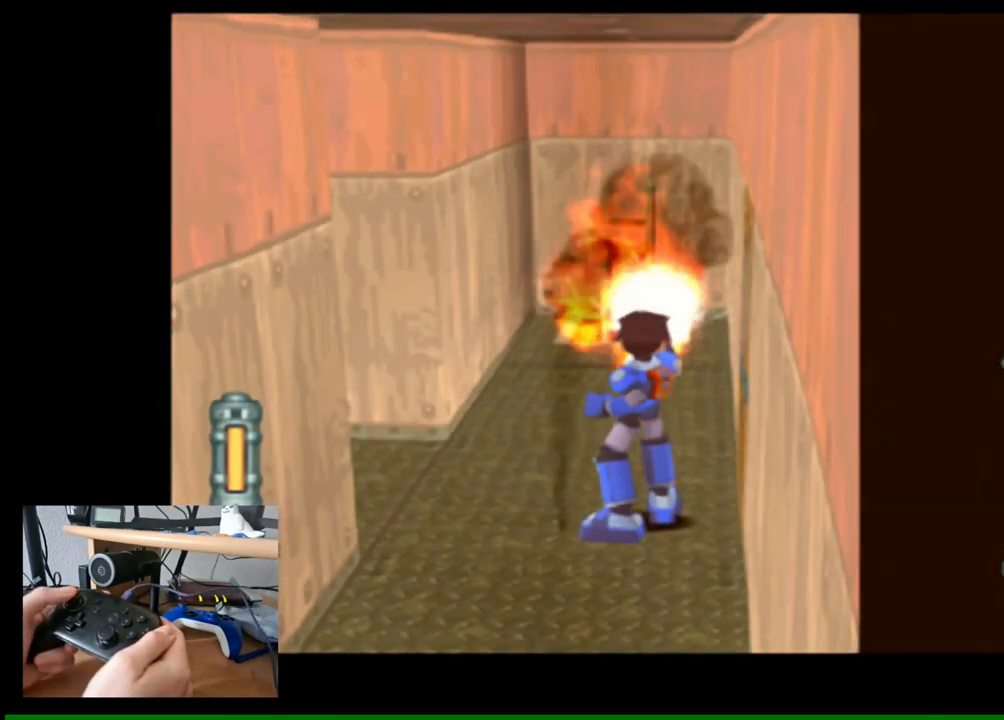
{"buttons": [], "left_stick": "center", "right_stick": "center", "events": []}
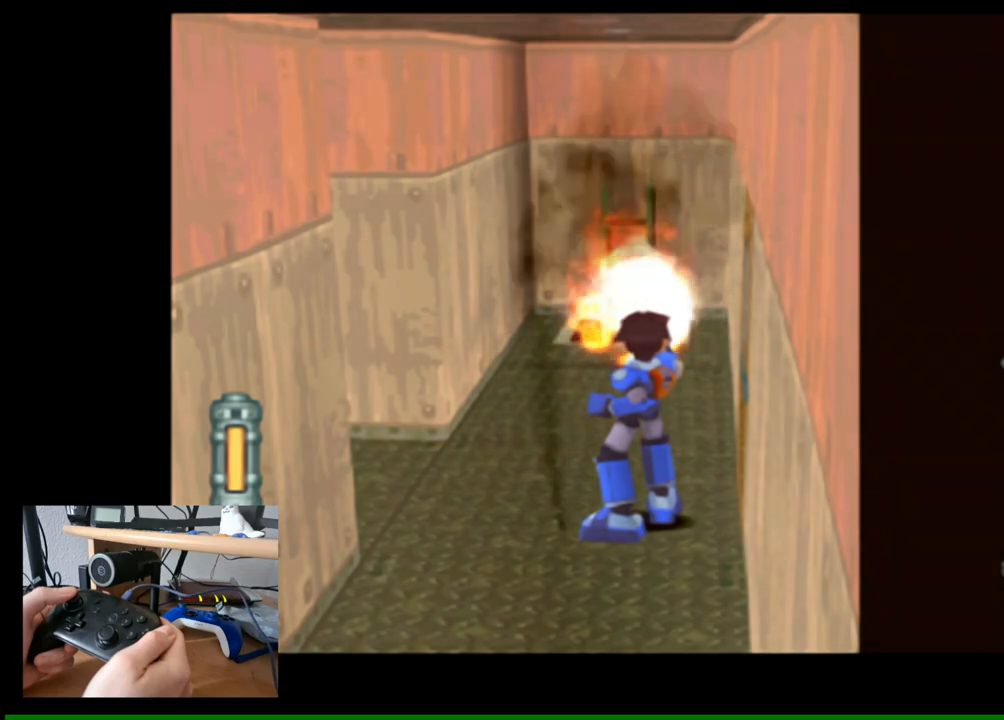
{"buttons": [], "left_stick": "center", "right_stick": "center", "events": []}